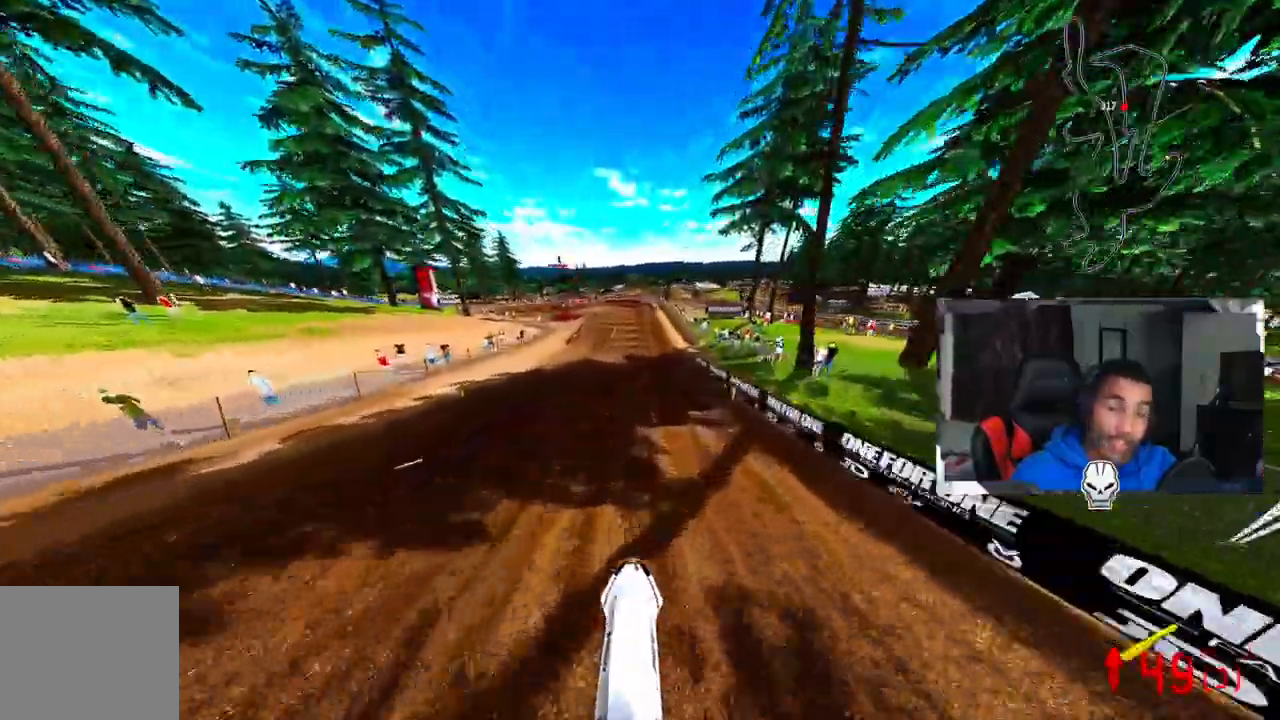
Gameplay with a controller (PlayStation layout); each line is a JSON object with the inputs held at the frame after it (dt_ms = milliseconds from this image to that frame). "events" lists button and stick changes between this image and that frame as [ms after this image, input, new state], when the widget could be followed in between. Not read: R1.
{"dt_ms": 500, "buttons": [], "left_stick": "center", "right_stick": "center", "events": []}
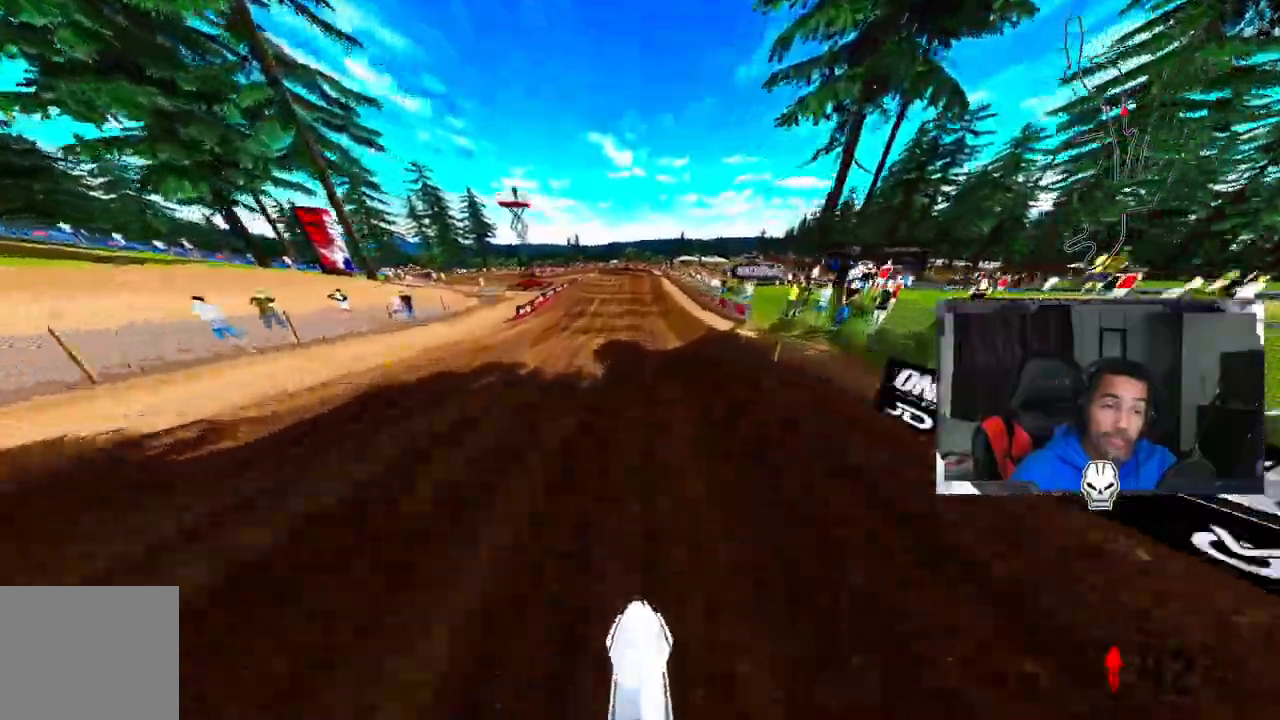
{"dt_ms": 500, "buttons": [], "left_stick": "center", "right_stick": "center", "events": [[133, "TRIANGLE", "down"], [233, "TRIANGLE", "up"]]}
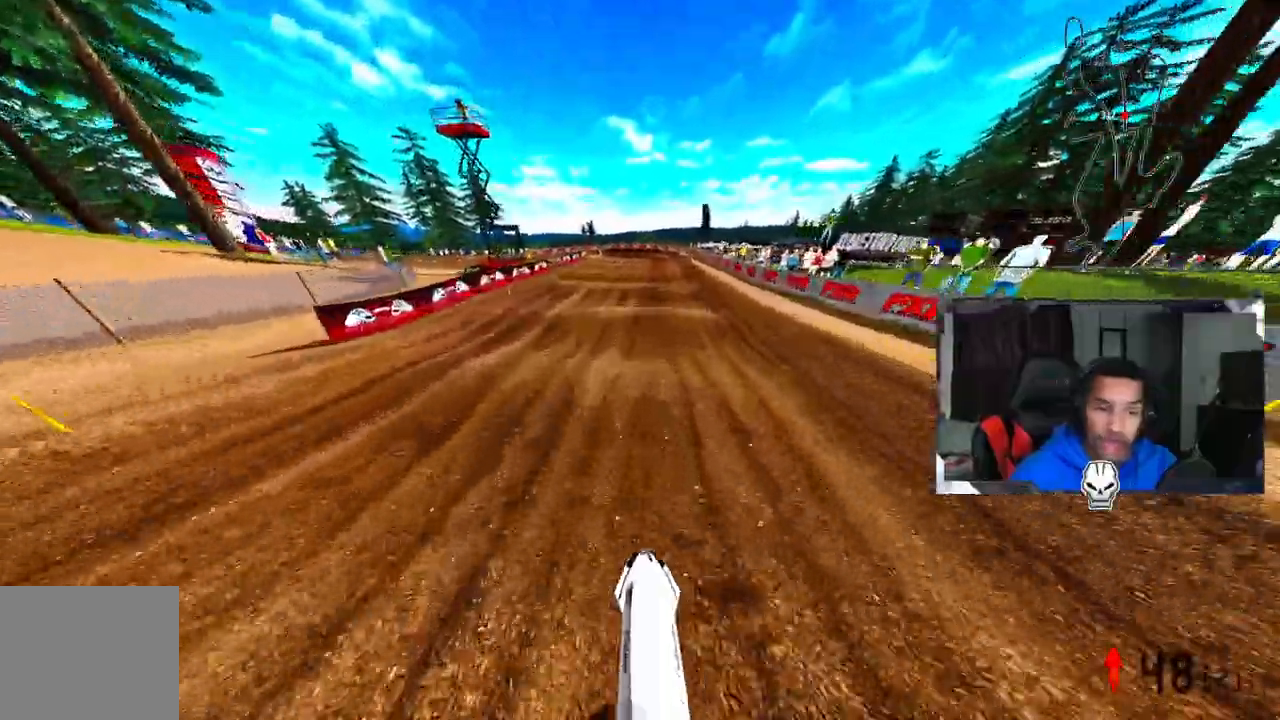
{"dt_ms": 500, "buttons": [], "left_stick": "center", "right_stick": "center", "events": [[317, "TRIANGLE", "down"], [433, "TRIANGLE", "up"]]}
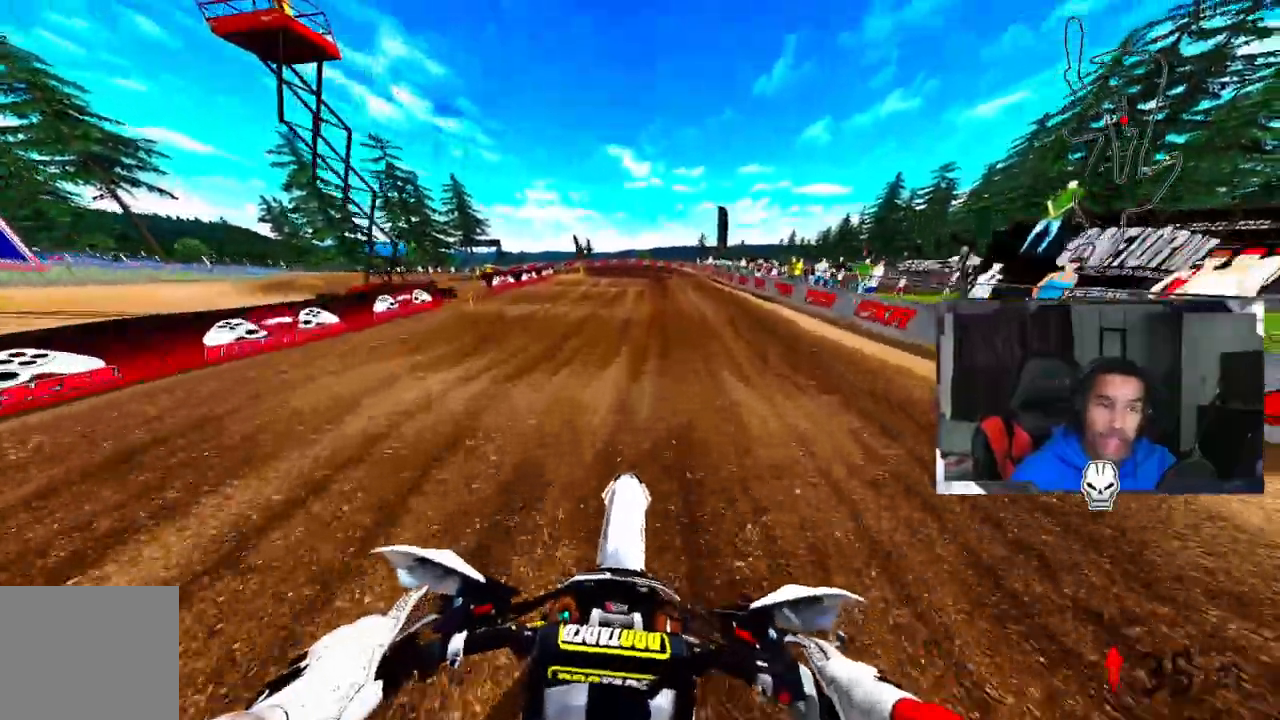
{"dt_ms": 1000, "buttons": [], "left_stick": "up-left", "right_stick": "center"}
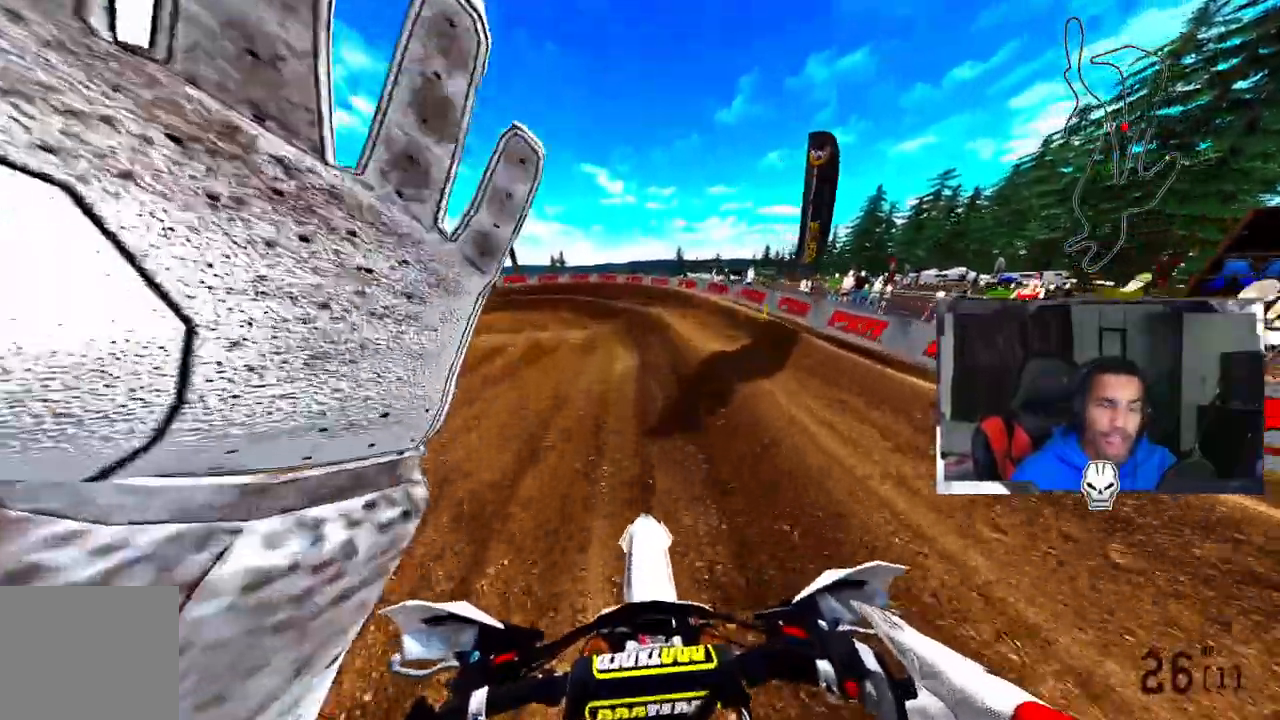
{"dt_ms": 500, "buttons": ["R2"], "left_stick": "up-left", "right_stick": "center"}
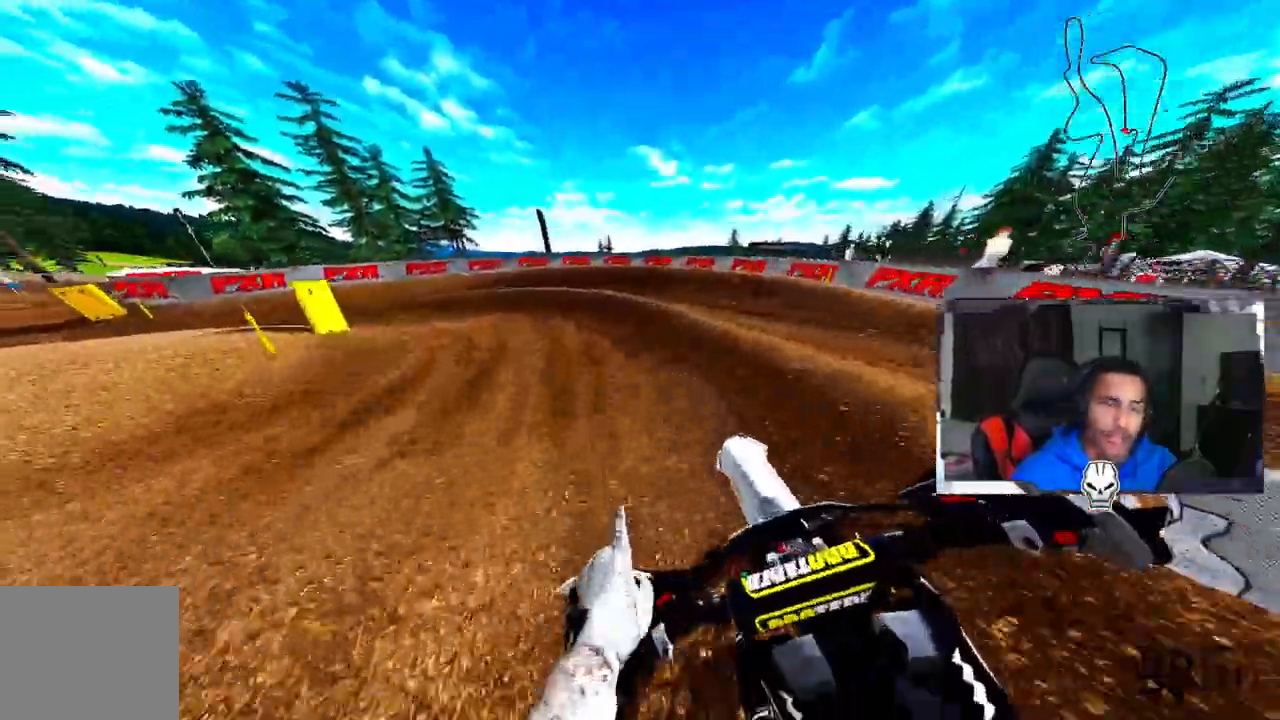
{"dt_ms": 500, "buttons": [], "left_stick": "up-left", "right_stick": "center", "events": [[67, "R2", "up"]]}
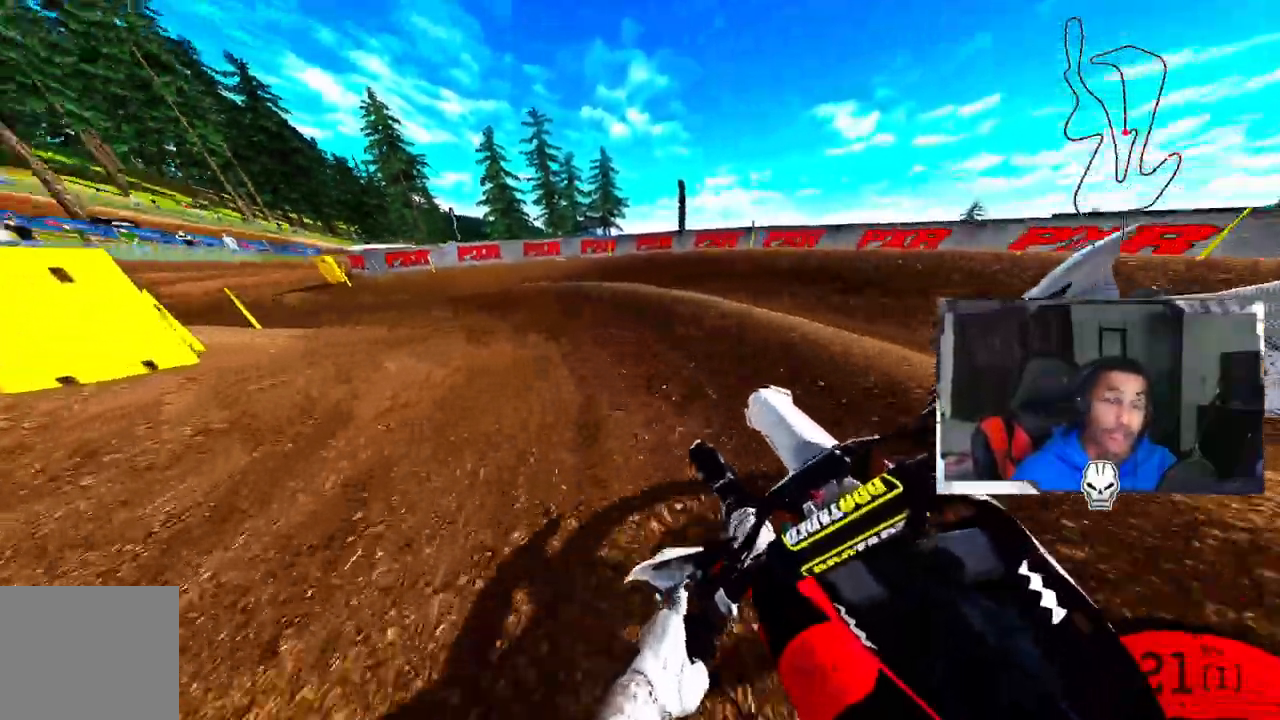
{"dt_ms": 500, "buttons": ["R2"], "left_stick": "up-left", "right_stick": "up-right", "events": [[50, "right_stick", "up-right"], [317, "R2", "down"]]}
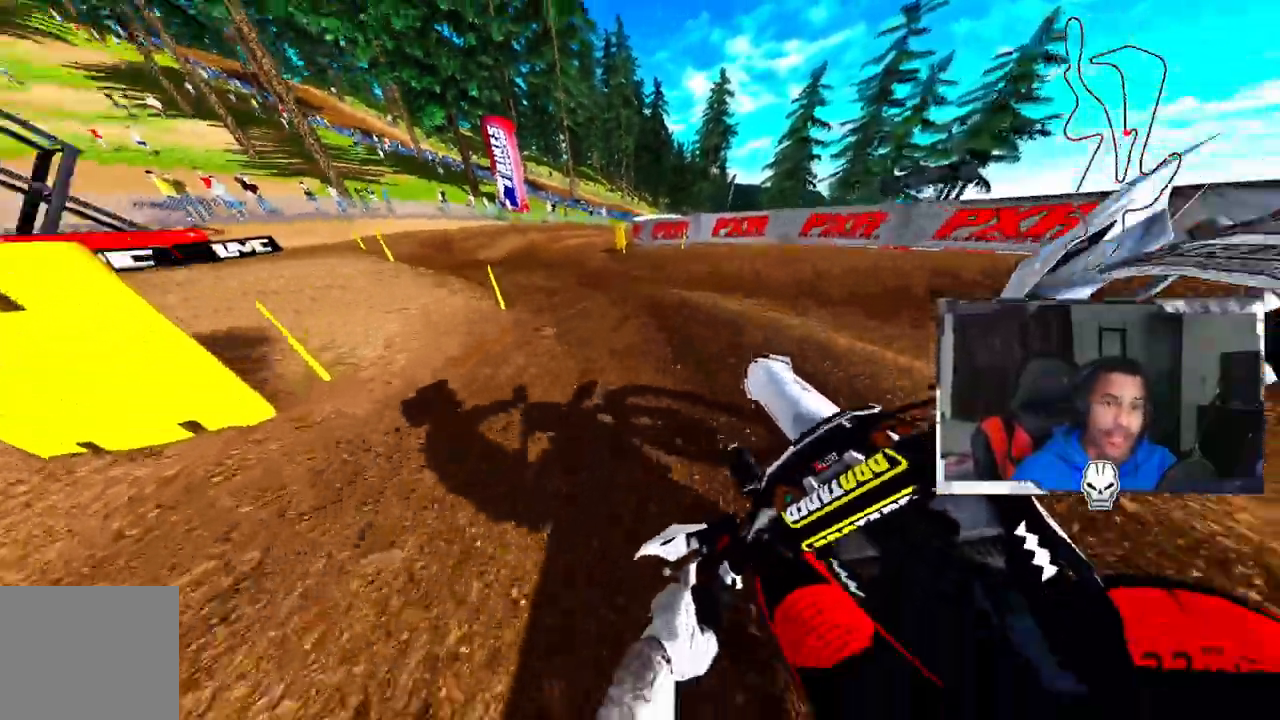
{"dt_ms": 500, "buttons": [], "left_stick": "up-left", "right_stick": "up-right", "events": [[150, "R2", "up"]]}
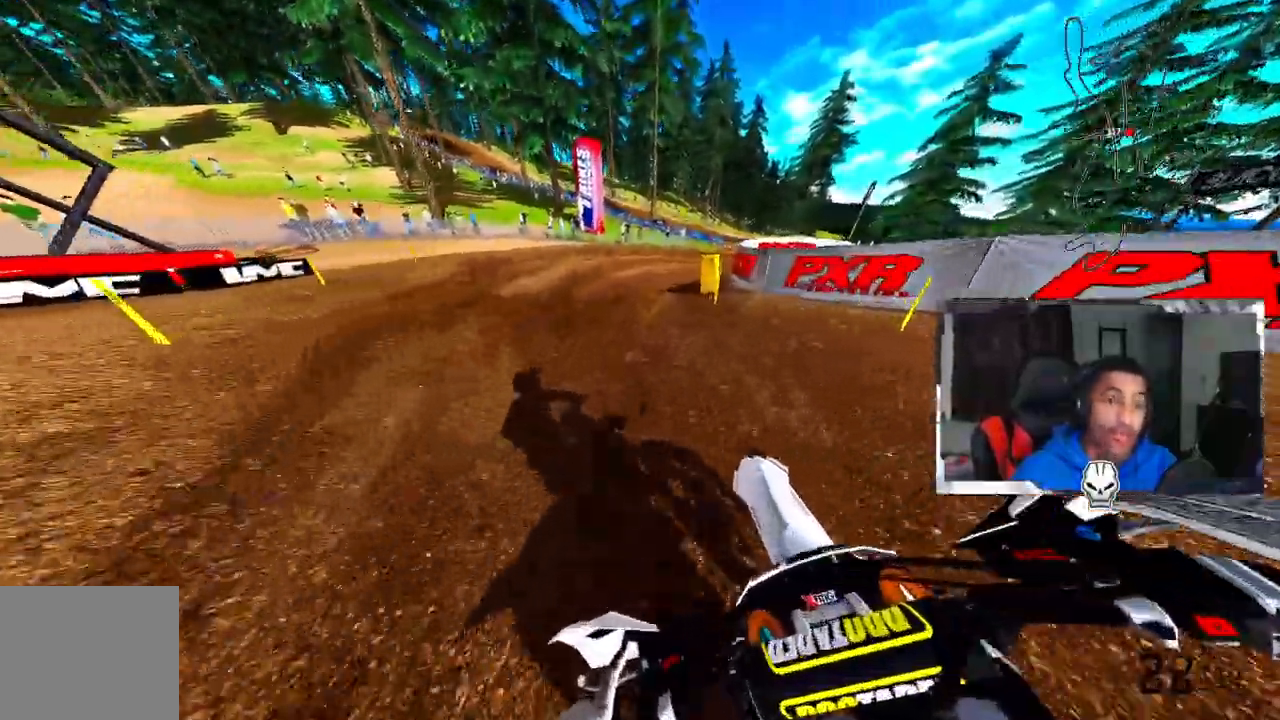
{"dt_ms": 500, "buttons": [], "left_stick": "up-right", "right_stick": "up-left", "events": [[67, "left_stick", "up"], [100, "right_stick", "center"], [167, "right_stick", "left"], [300, "right_stick", "up-left"], [350, "left_stick", "up-right"]]}
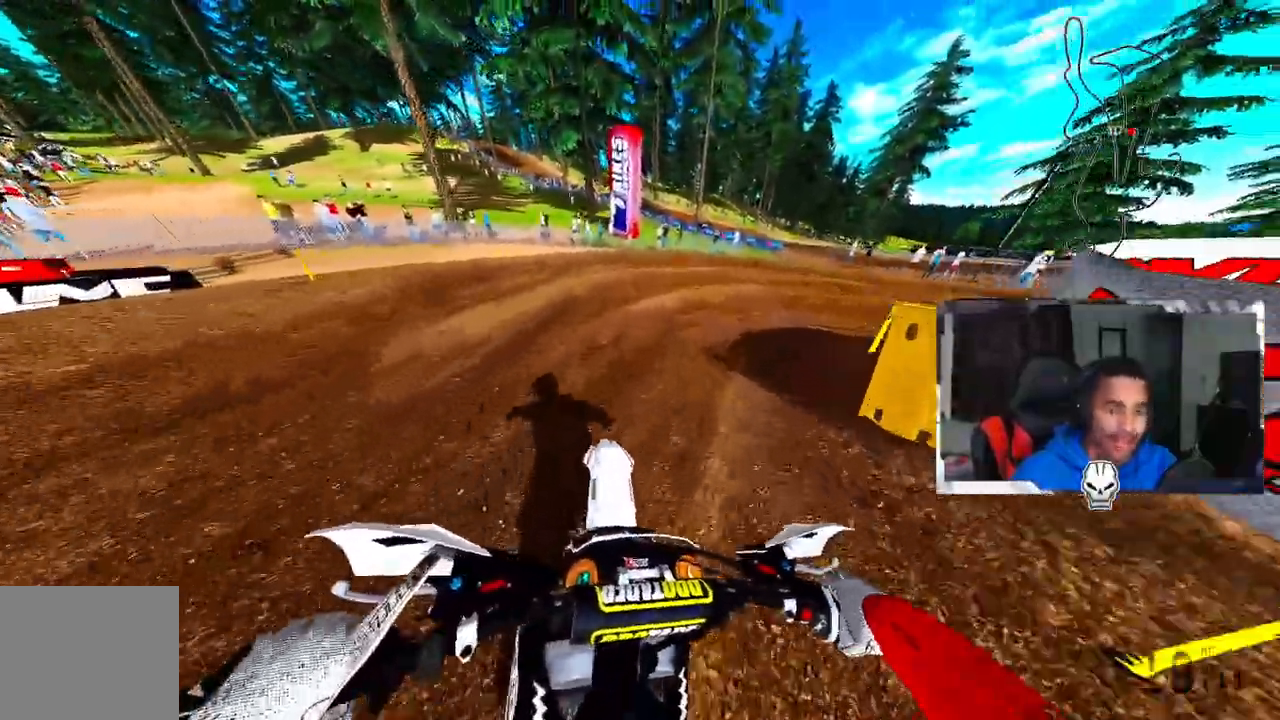
{"dt_ms": 500, "buttons": [], "left_stick": "up-right", "right_stick": "up-left", "events": []}
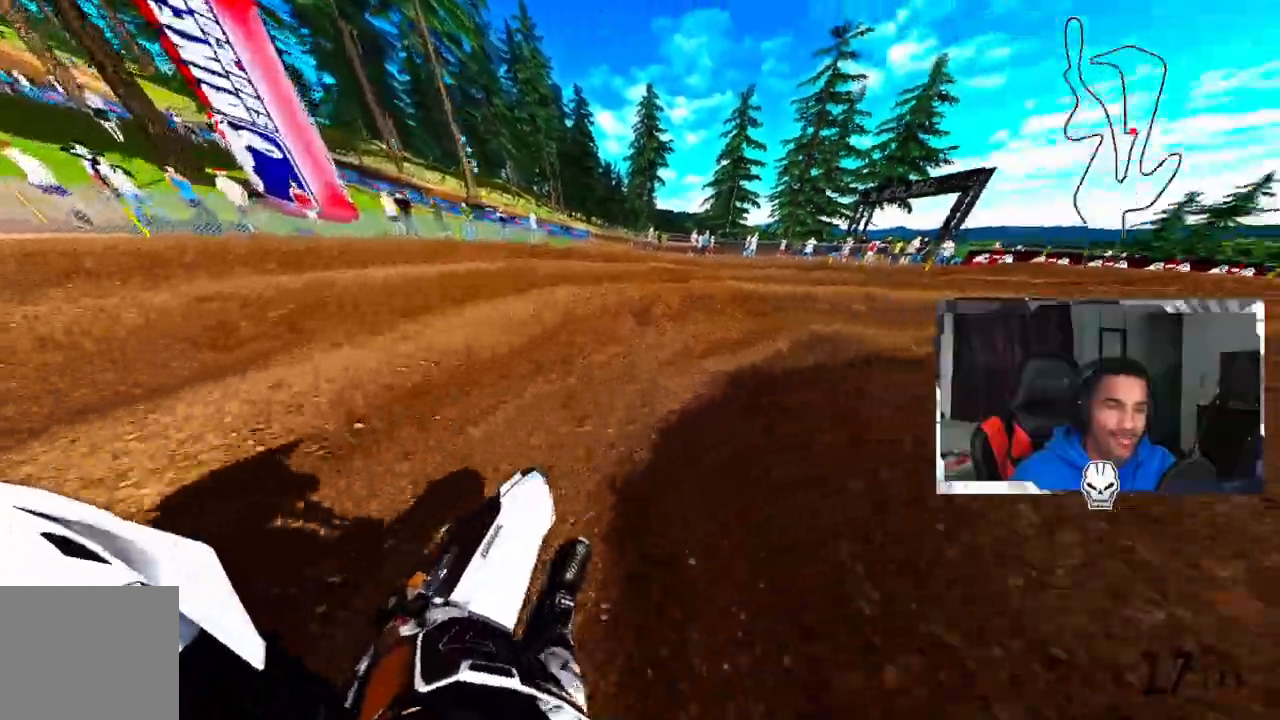
{"dt_ms": 500, "buttons": ["R2"], "left_stick": "up-right", "right_stick": "up-left", "events": [[317, "R2", "down"]]}
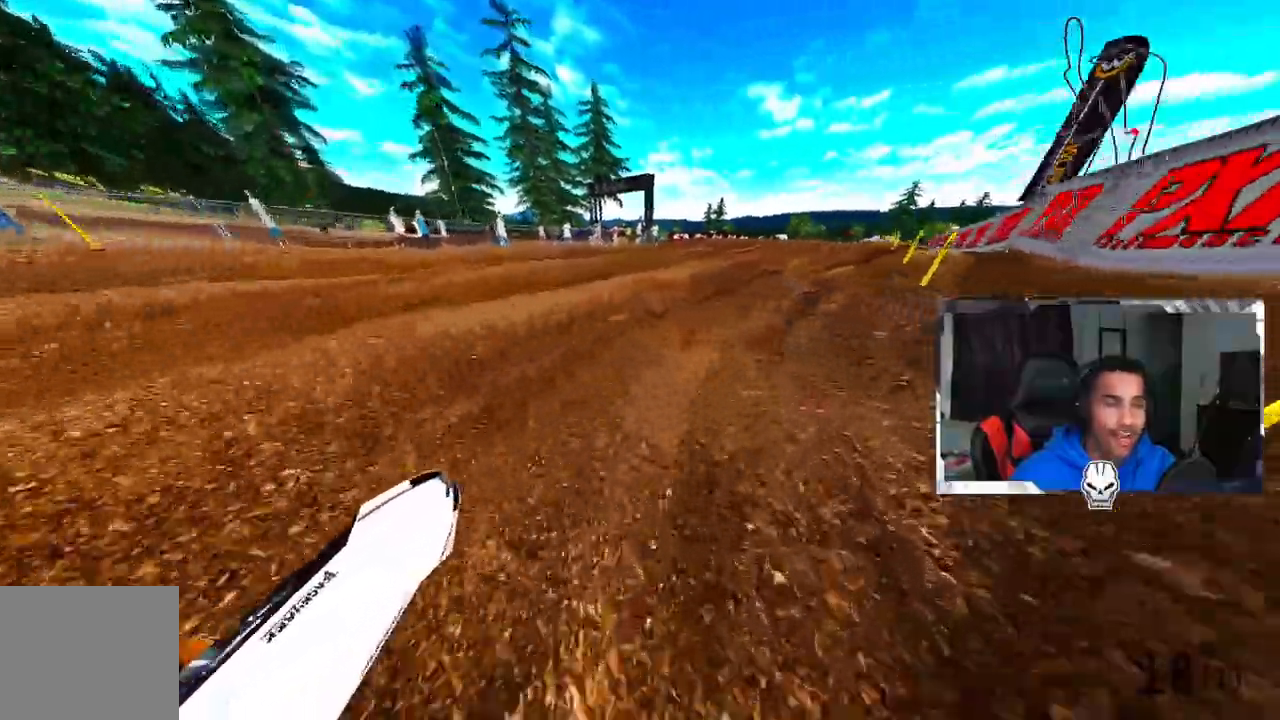
{"dt_ms": 500, "buttons": ["CROSS", "R2"], "left_stick": "up-right", "right_stick": "up-left", "events": [[383, "CROSS", "down"]]}
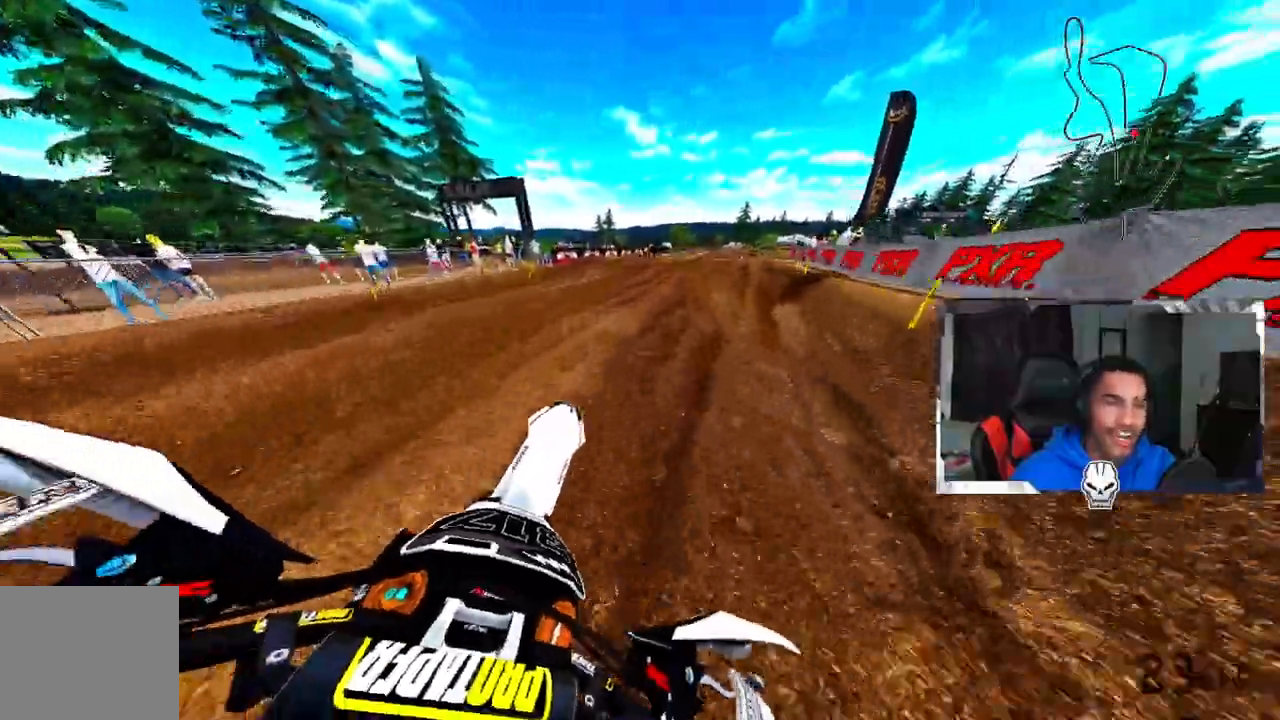
{"dt_ms": 500, "buttons": ["R2"], "left_stick": "up-right", "right_stick": "up-left", "events": [[17, "CROSS", "up"]]}
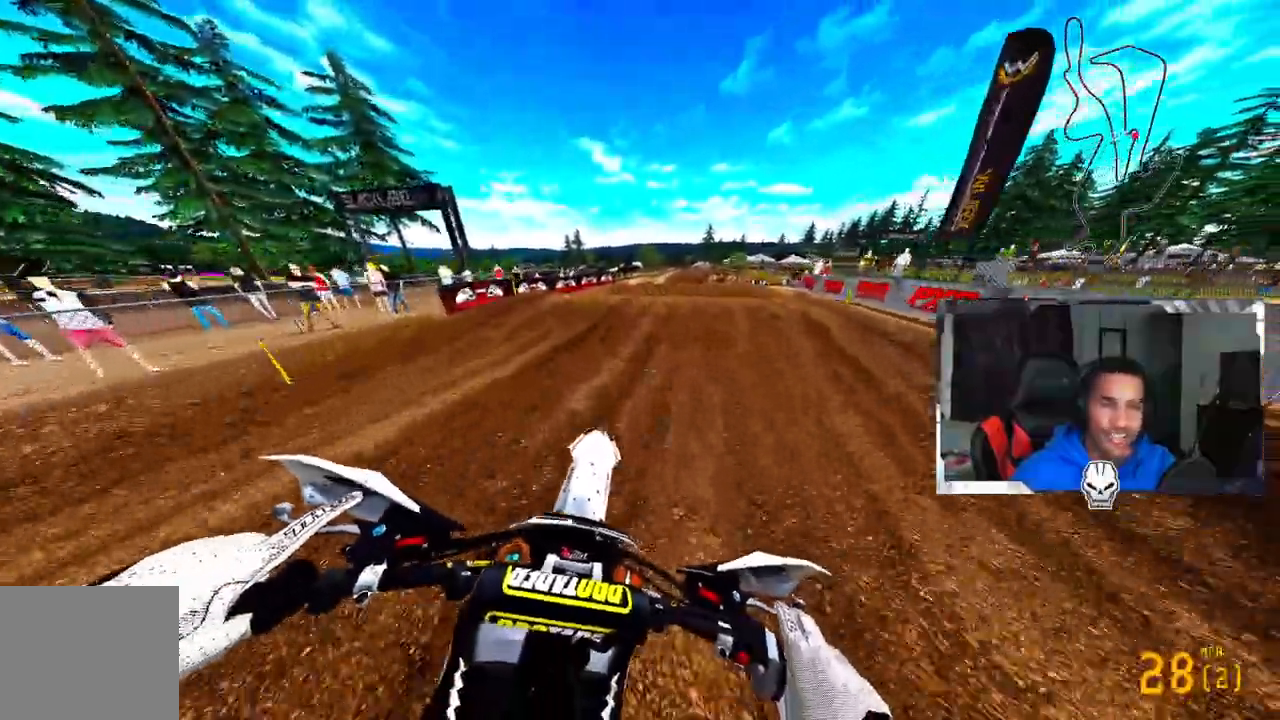
{"dt_ms": 500, "buttons": ["R2"], "left_stick": "up", "right_stick": "up", "events": [[33, "R3", "down"], [150, "R3", "up"], [150, "right_stick", "up"], [433, "left_stick", "up"]]}
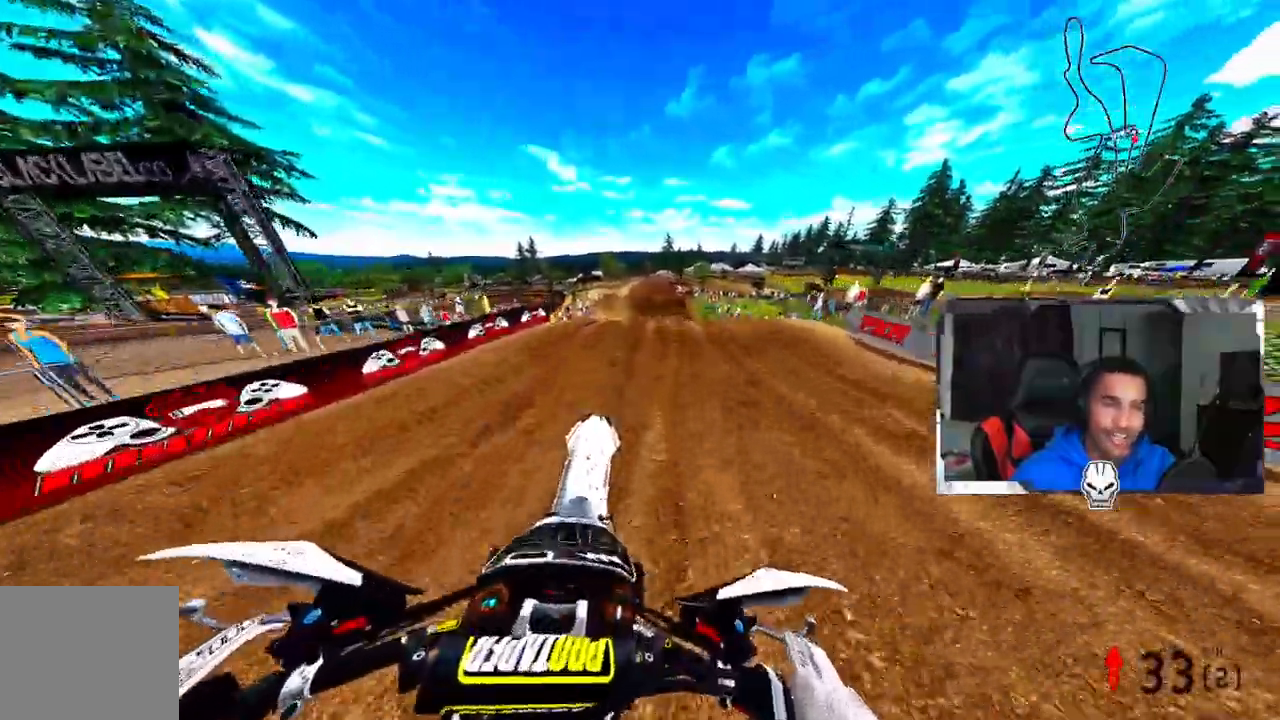
{"dt_ms": 500, "buttons": ["R2"], "left_stick": "up", "right_stick": "up", "events": []}
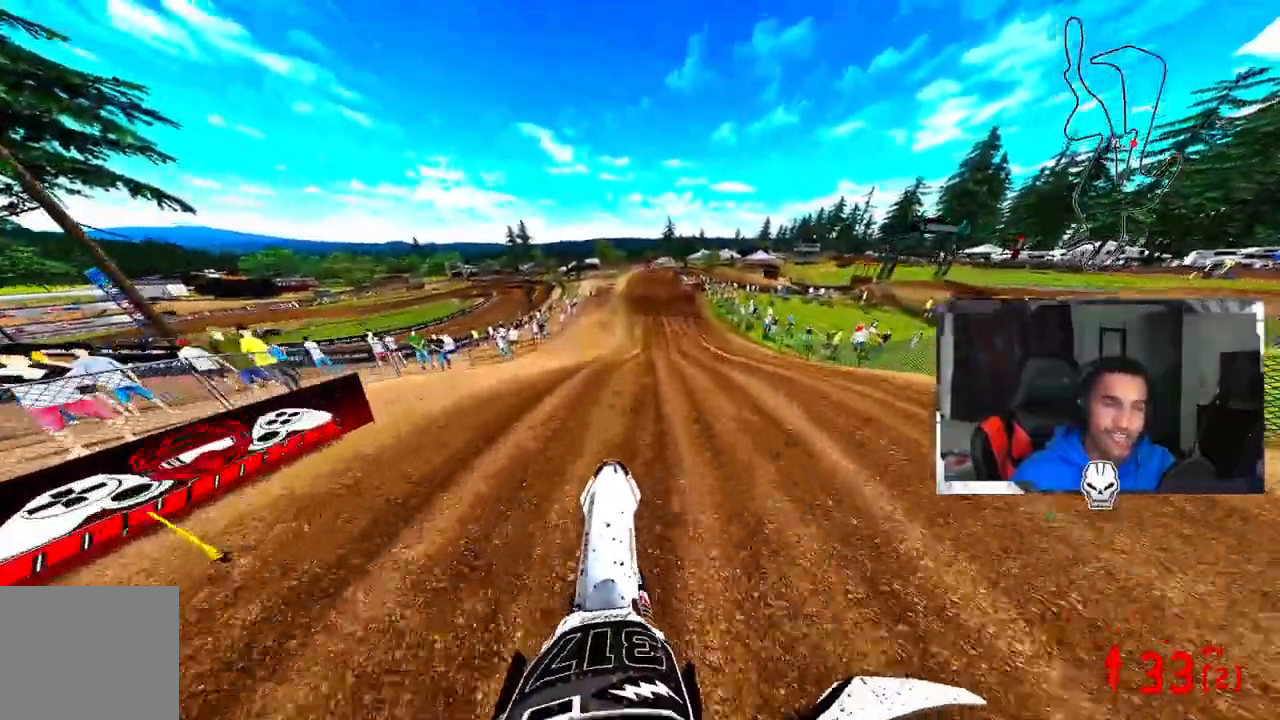
{"dt_ms": 500, "buttons": ["R2"], "left_stick": "up-right", "right_stick": "center", "events": [[17, "left_stick", "up-right"], [50, "right_stick", "center"]]}
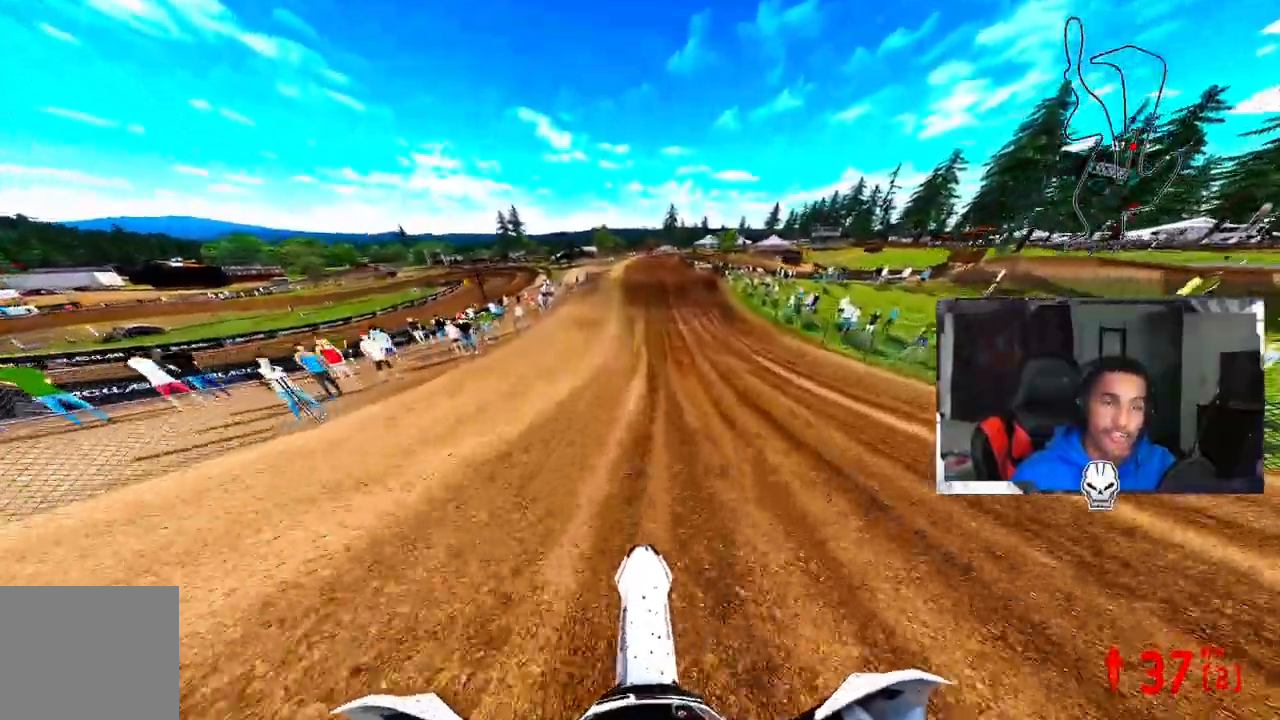
{"dt_ms": 500, "buttons": ["R2"], "left_stick": "center", "right_stick": "down-left", "events": [[83, "right_stick", "down-left"], [167, "CROSS", "down"], [267, "CROSS", "up"], [333, "left_stick", "center"]]}
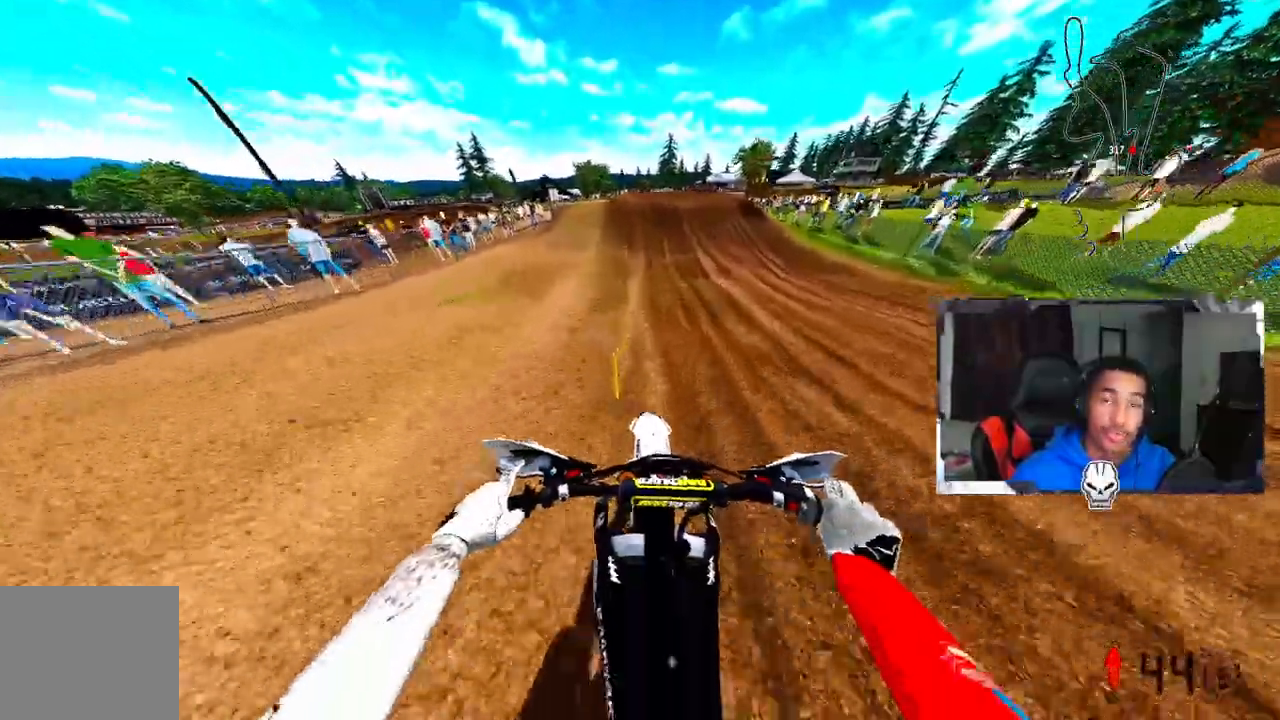
{"dt_ms": 500, "buttons": ["R2"], "left_stick": "center", "right_stick": "center", "events": [[183, "right_stick", "center"]]}
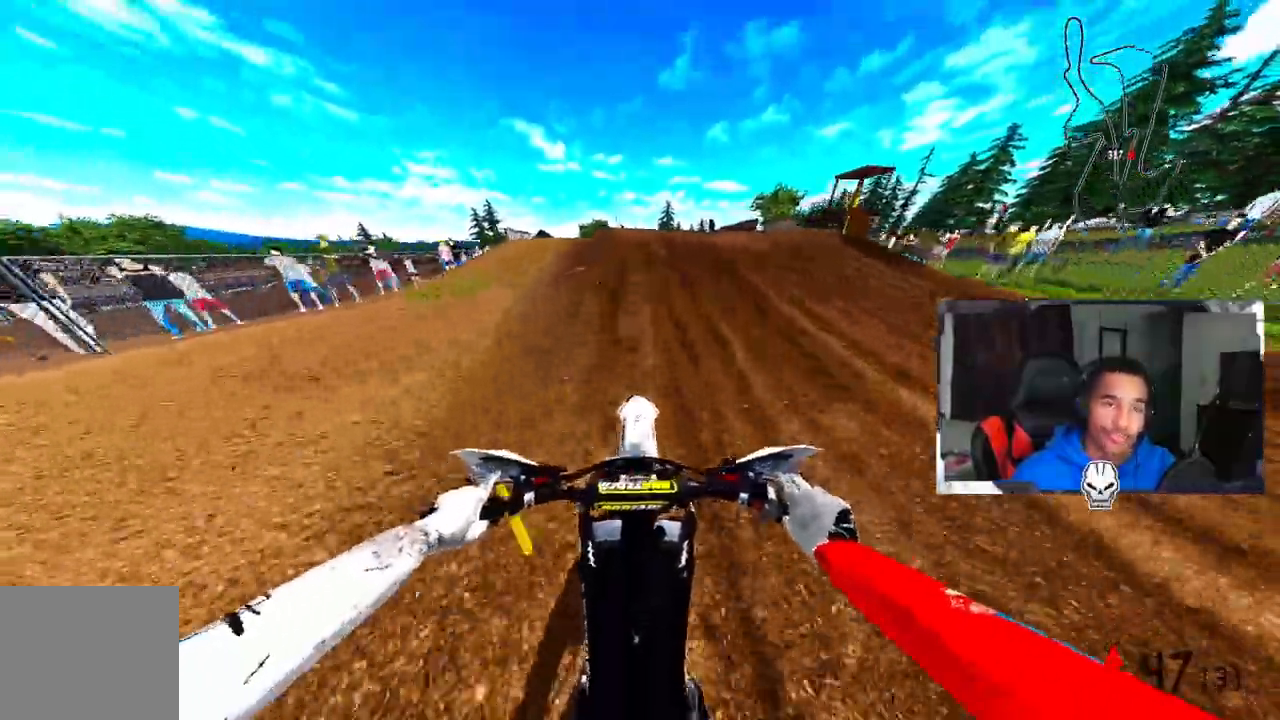
{"dt_ms": 500, "buttons": [], "left_stick": "up-right", "right_stick": "left", "events": [[17, "right_stick", "up"], [250, "R3", "down"], [250, "left_stick", "up-right"], [250, "right_stick", "left"], [350, "R3", "up"], [367, "R2", "up"]]}
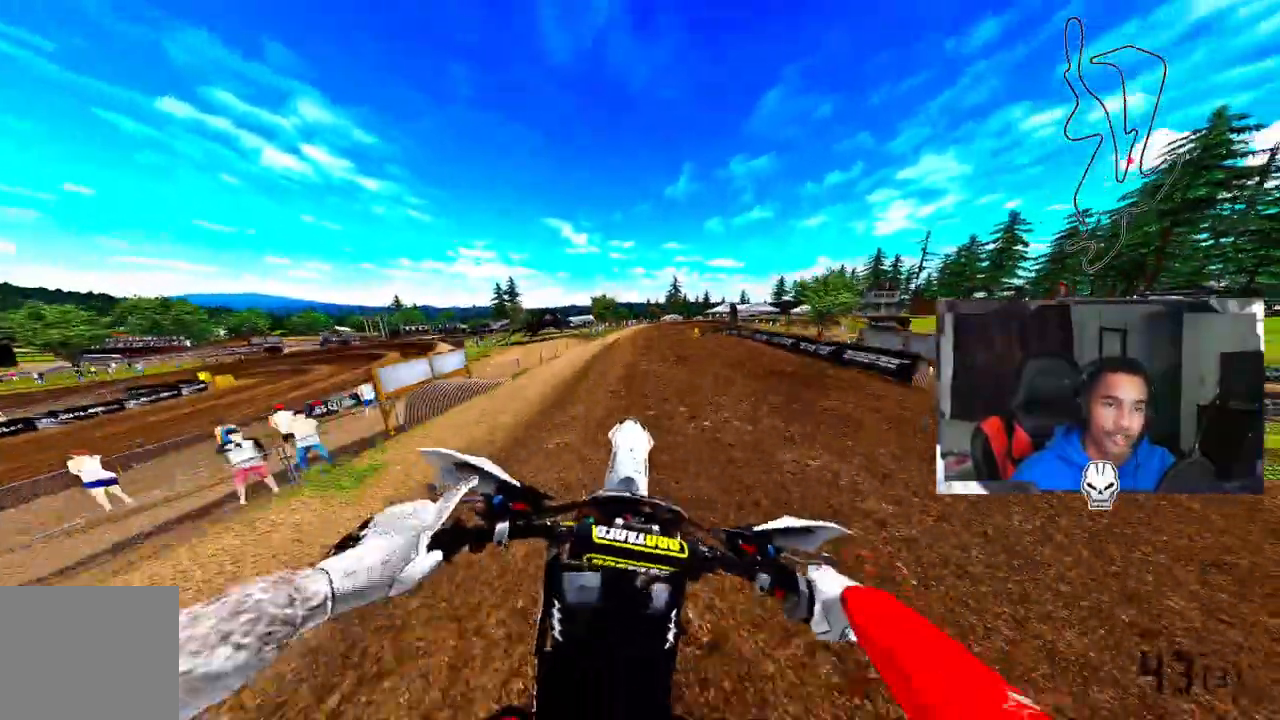
{"dt_ms": 500, "buttons": [], "left_stick": "up-left", "right_stick": "center", "events": [[83, "left_stick", "up-left"], [283, "right_stick", "center"], [350, "L3", "down"], [400, "L3", "up"]]}
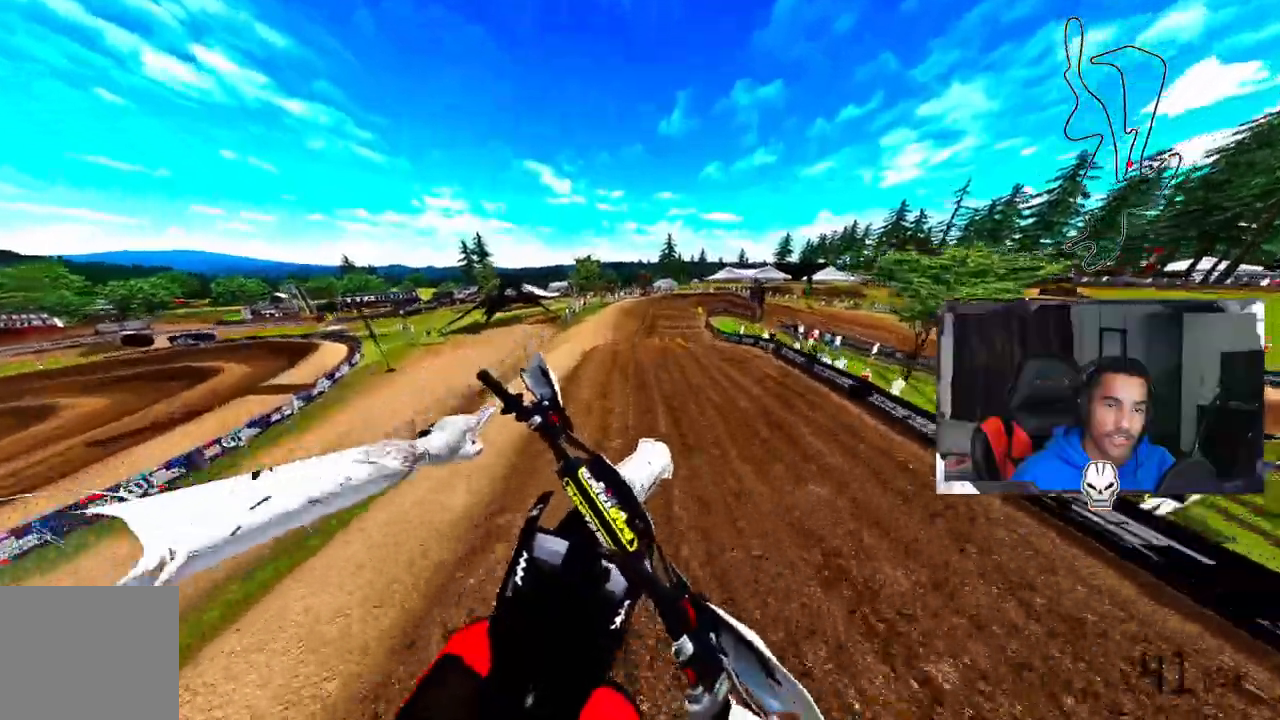
{"dt_ms": 500, "buttons": [], "left_stick": "up-right", "right_stick": "up", "events": [[167, "left_stick", "center"], [183, "R3", "down"], [217, "R2", "down"], [267, "left_stick", "up-right"], [367, "R2", "up"], [367, "R3", "up"], [500, "right_stick", "up"]]}
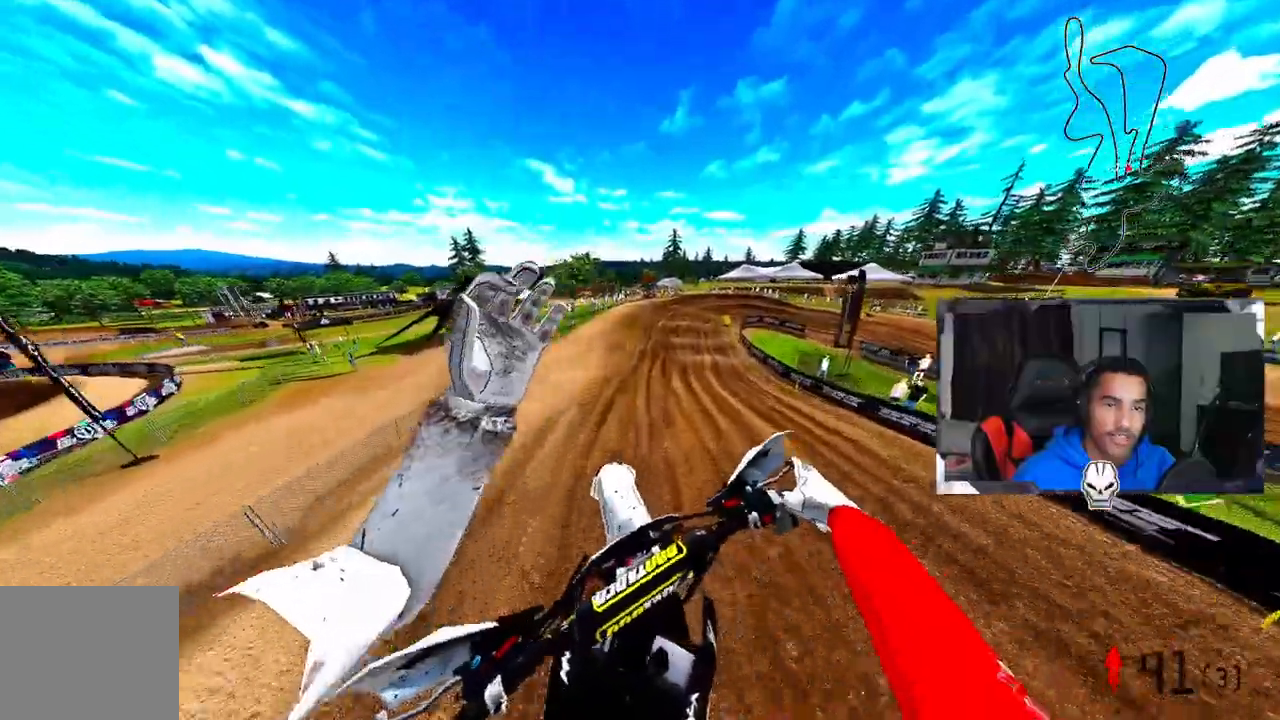
{"dt_ms": 500, "buttons": [], "left_stick": "center", "right_stick": "up", "events": [[317, "TRIANGLE", "down"], [317, "left_stick", "center"], [467, "TRIANGLE", "up"]]}
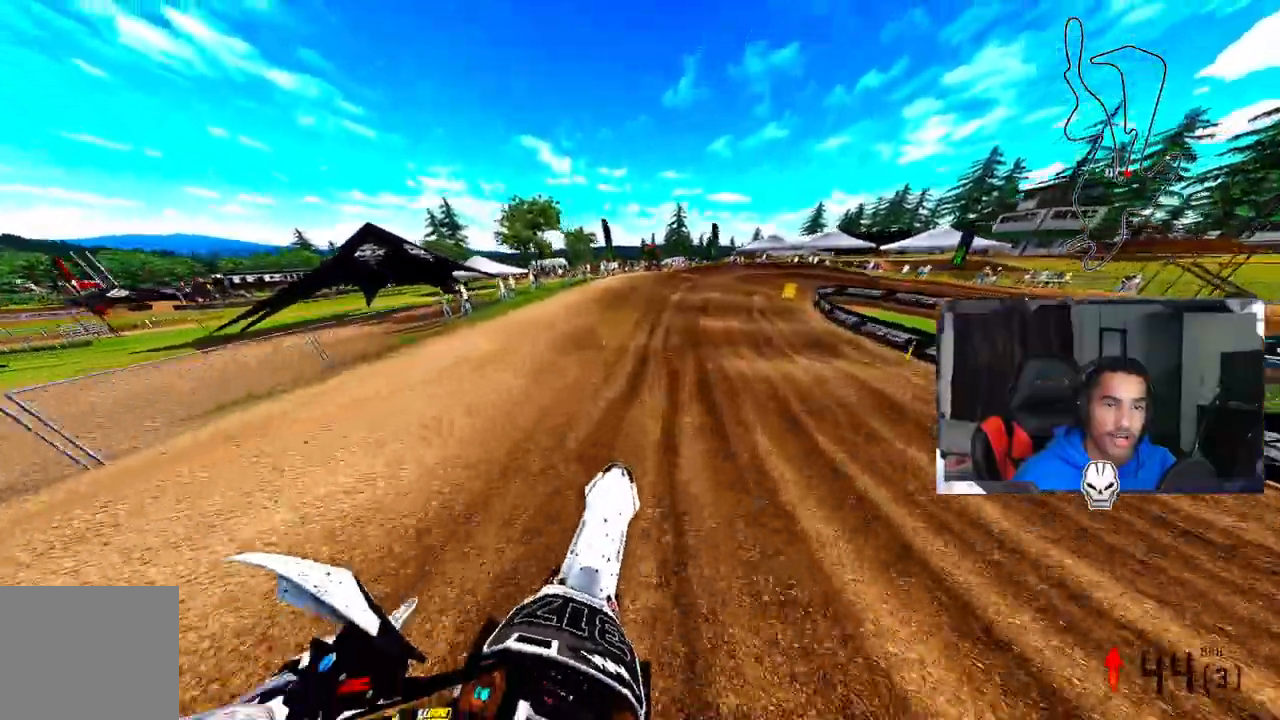
{"dt_ms": 500, "buttons": [], "left_stick": "right", "right_stick": "center", "events": [[17, "right_stick", "center"], [83, "left_stick", "right"]]}
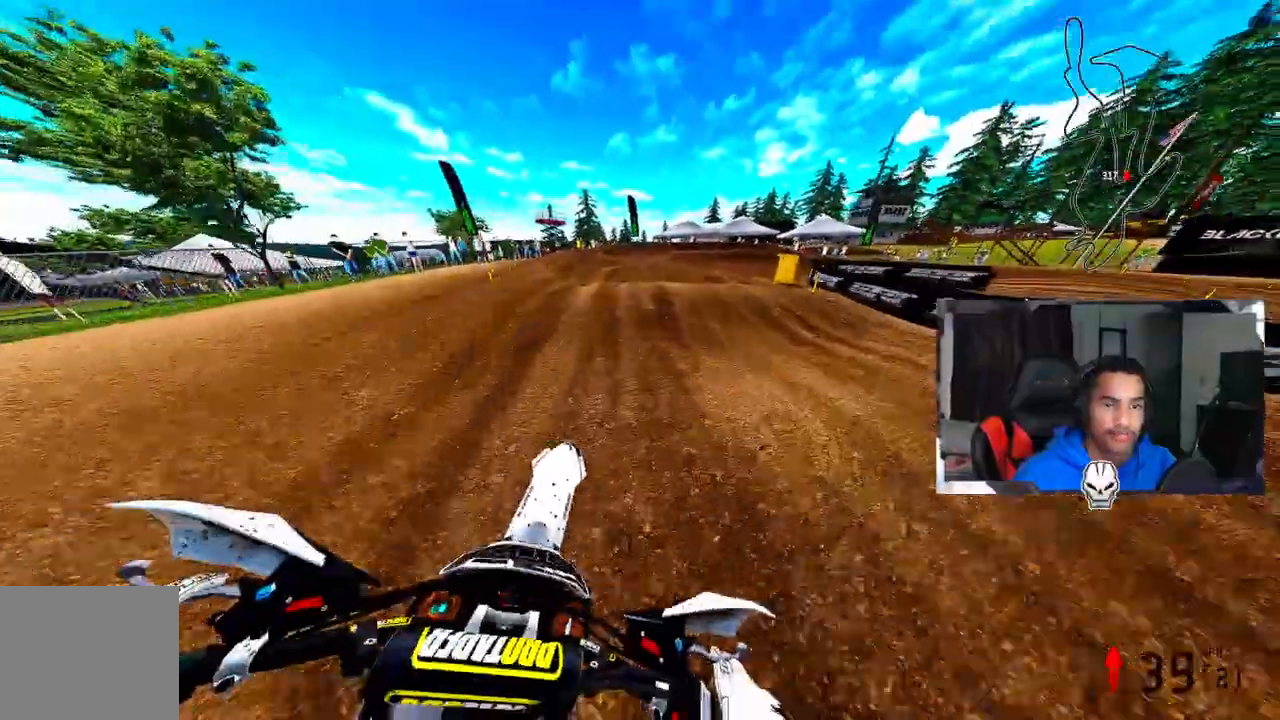
{"dt_ms": 500, "buttons": ["R2", "R3"], "left_stick": "right", "right_stick": "center", "events": [[333, "R2", "down"], [483, "R3", "down"]]}
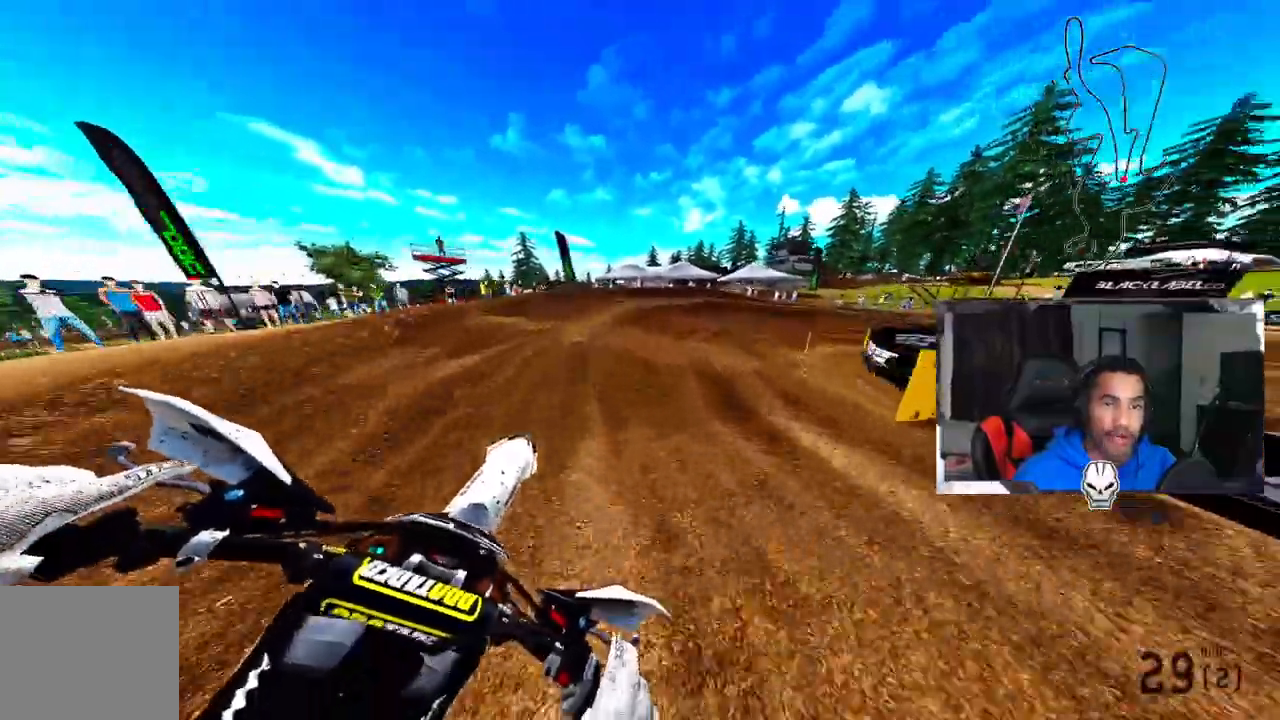
{"dt_ms": 500, "buttons": ["R2"], "left_stick": "up-right", "right_stick": "up"}
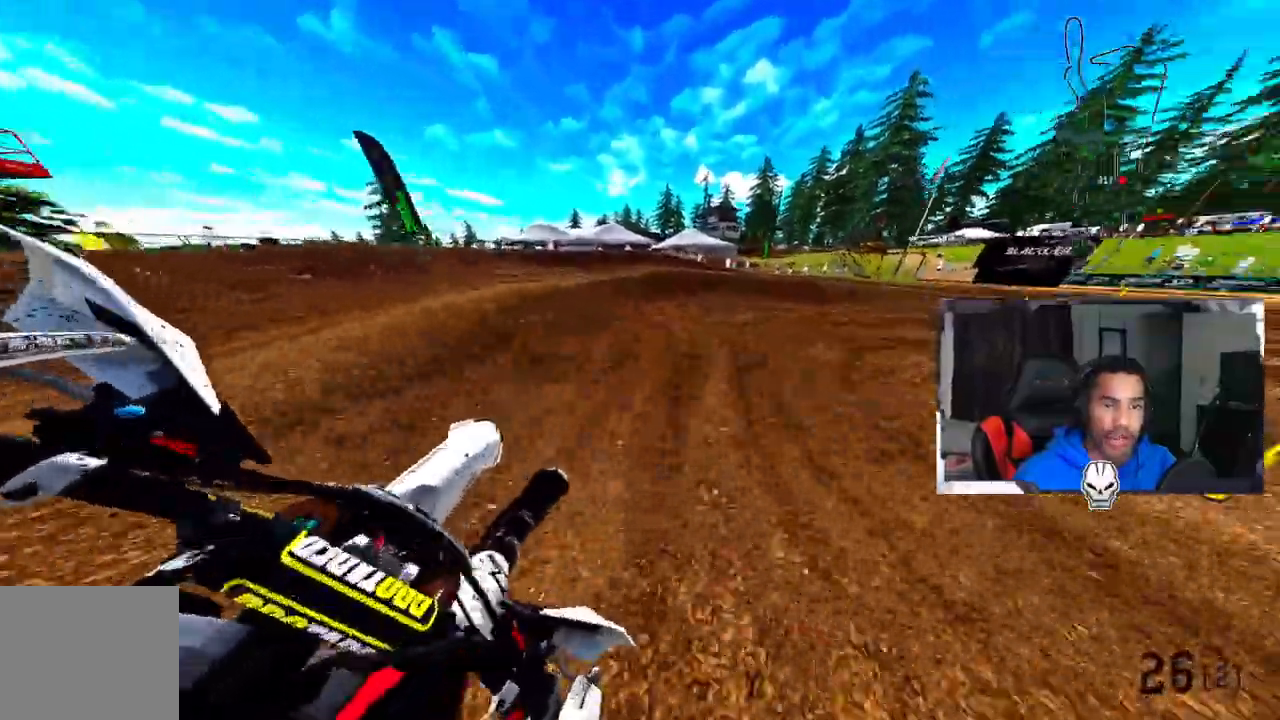
{"dt_ms": 500, "buttons": ["R2"], "left_stick": "up-right", "right_stick": "up-left", "events": [[67, "R2", "up"], [100, "right_stick", "up-left"], [133, "R2", "down"], [250, "R2", "up"], [333, "R2", "down"]]}
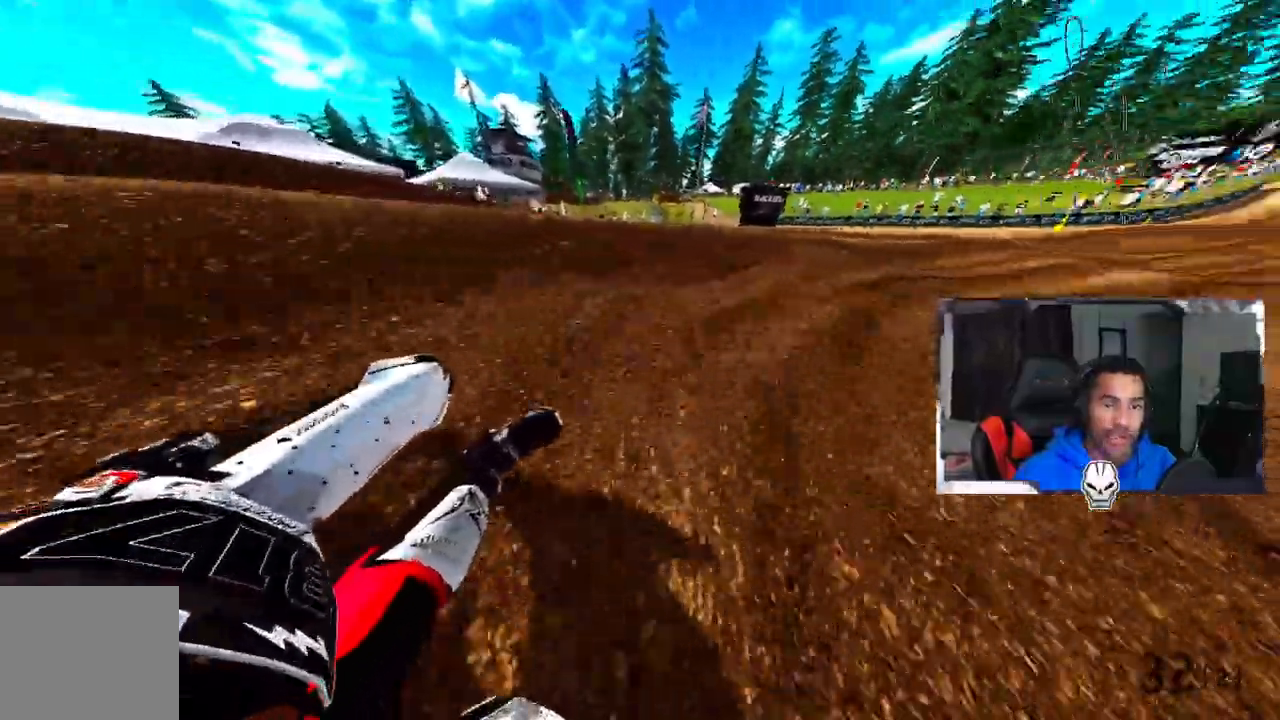
{"dt_ms": 500, "buttons": ["R2"], "left_stick": "up-right", "right_stick": "up-left", "events": [[17, "R2", "up"], [50, "TRIANGLE", "down"], [117, "R2", "down"], [167, "R2", "up"], [167, "TRIANGLE", "up"], [450, "R2", "down"]]}
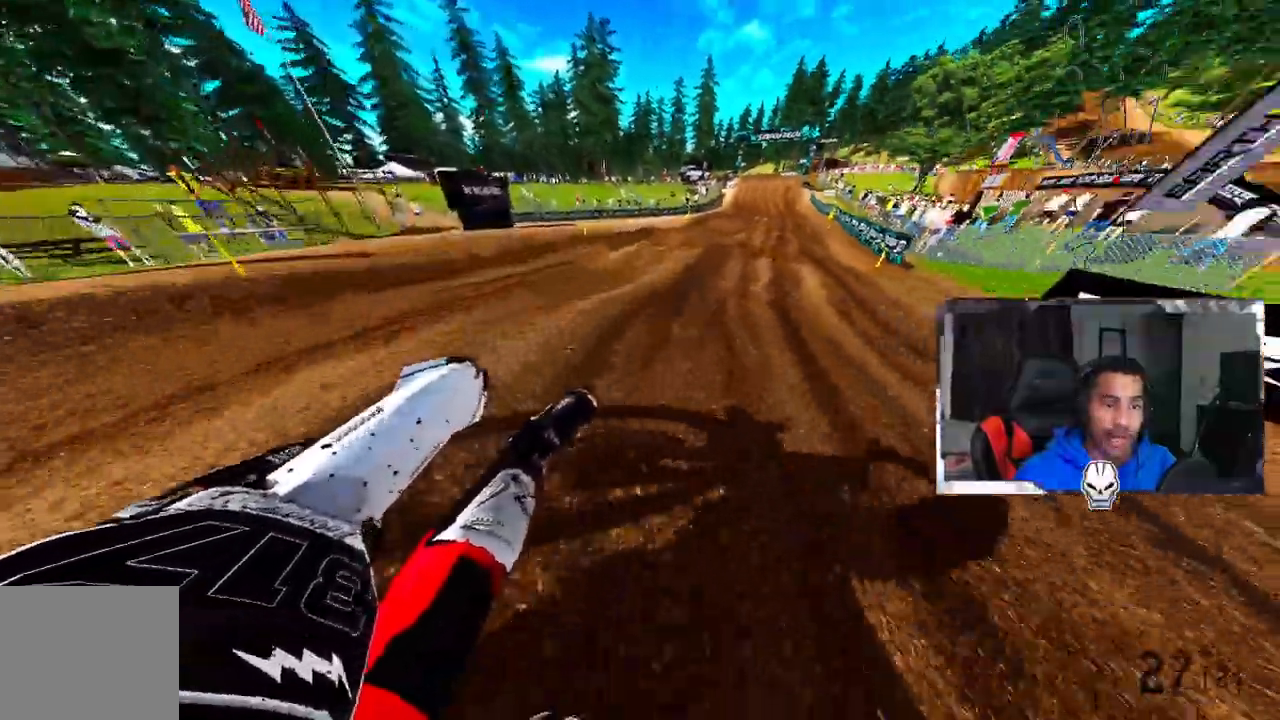
{"dt_ms": 500, "buttons": ["R2"], "left_stick": "center", "right_stick": "up", "events": [[67, "R3", "down"], [150, "left_stick", "center"], [167, "R3", "up"], [167, "right_stick", "up"], [350, "R2", "up"], [450, "R2", "down"]]}
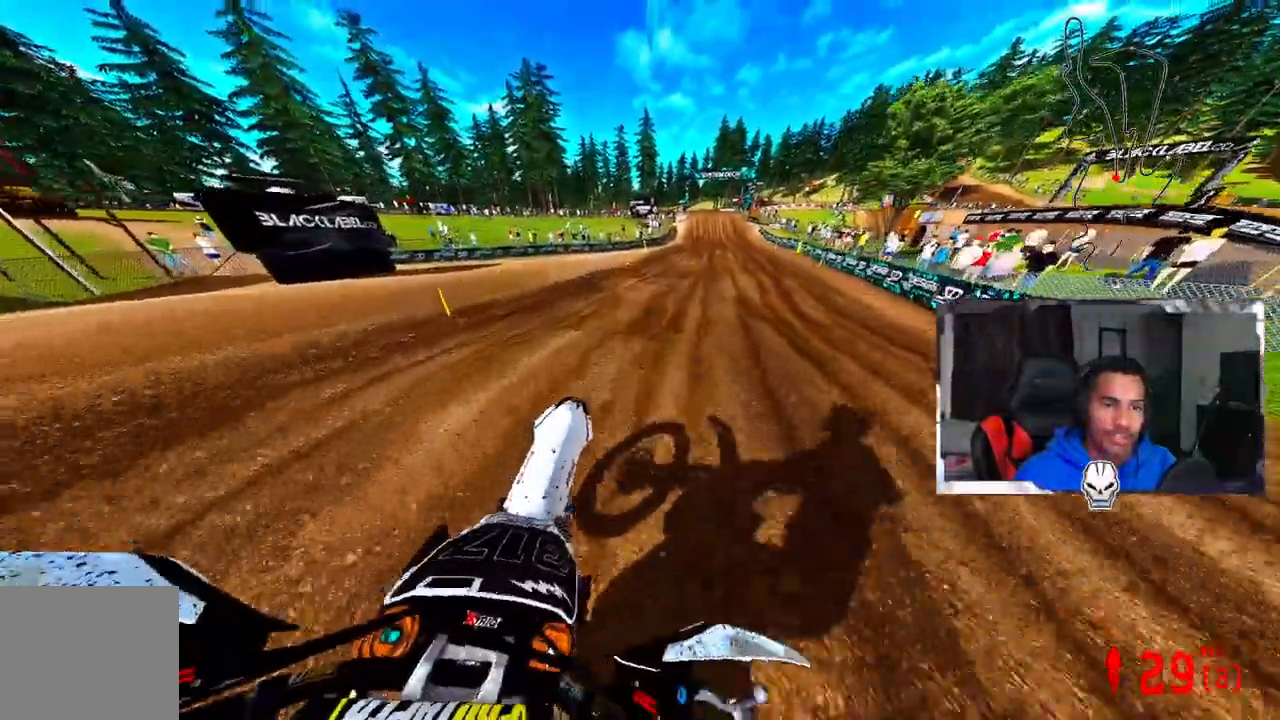
{"dt_ms": 500, "buttons": ["R2"], "left_stick": "center", "right_stick": "up", "events": [[17, "left_stick", "up-right"], [200, "left_stick", "center"]]}
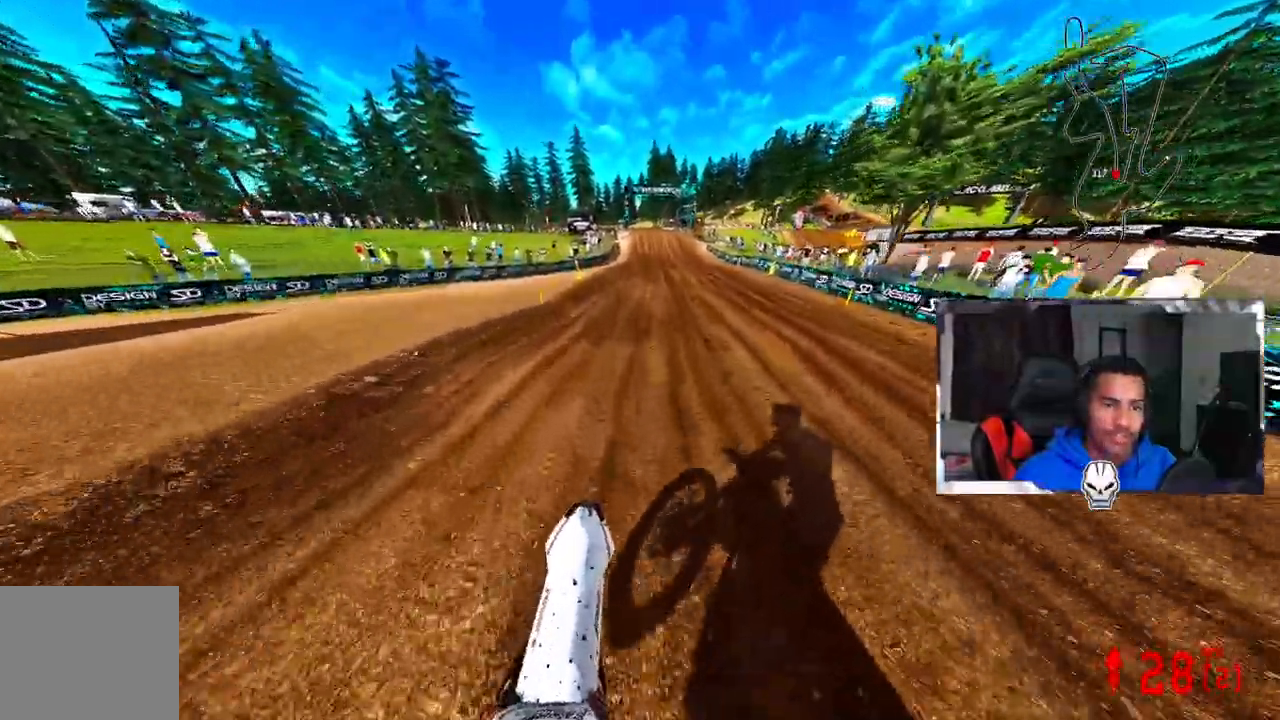
{"dt_ms": 500, "buttons": ["R2"], "left_stick": "center", "right_stick": "up"}